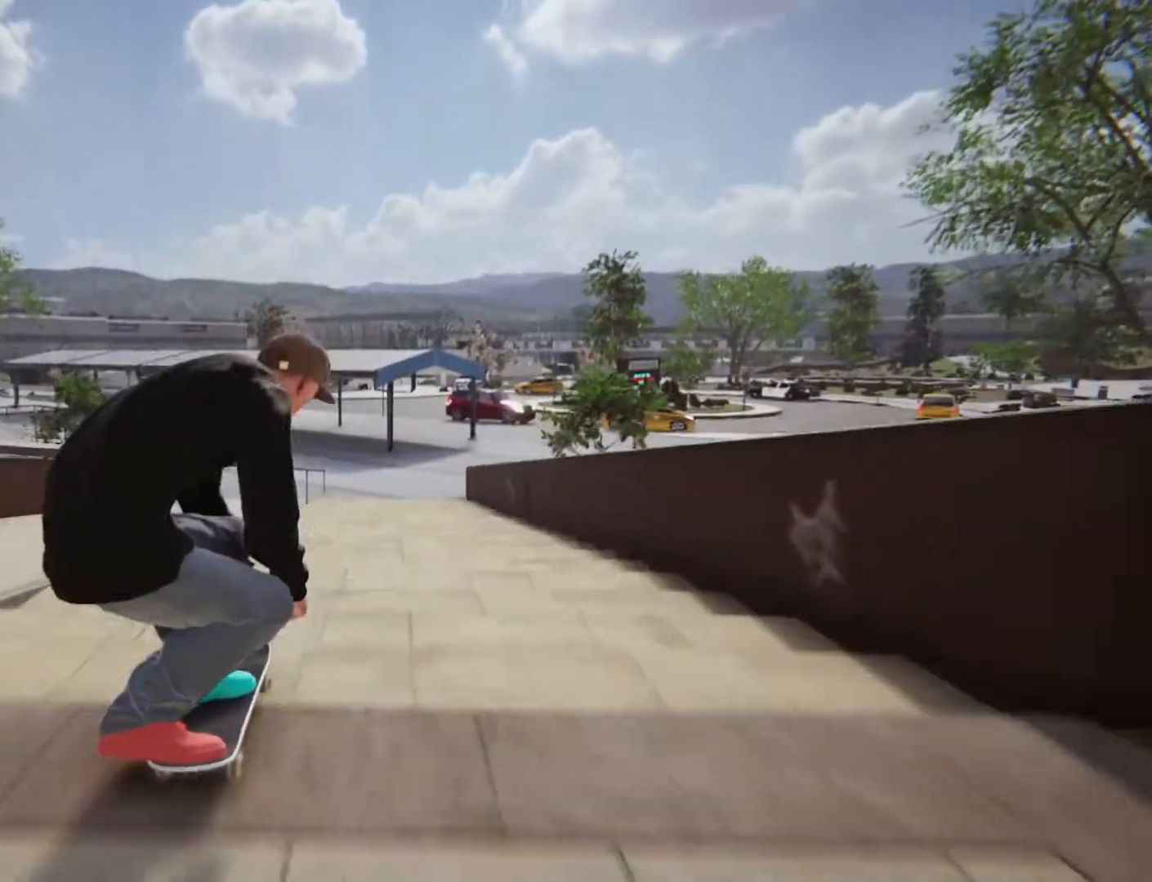
Gameplay with a controller (PlayStation layout); each line is a JSON object with the inputs held at the frame after it (dt_ms = milliseconds from this image to that frame). "events" lists button and stick changes between this image and that frame as [ms after this image, input, new state], when the widget could be followed in between. Not read: L3 R3.
{"dt_ms": 1000, "buttons": [], "left_stick": "center", "right_stick": "center"}
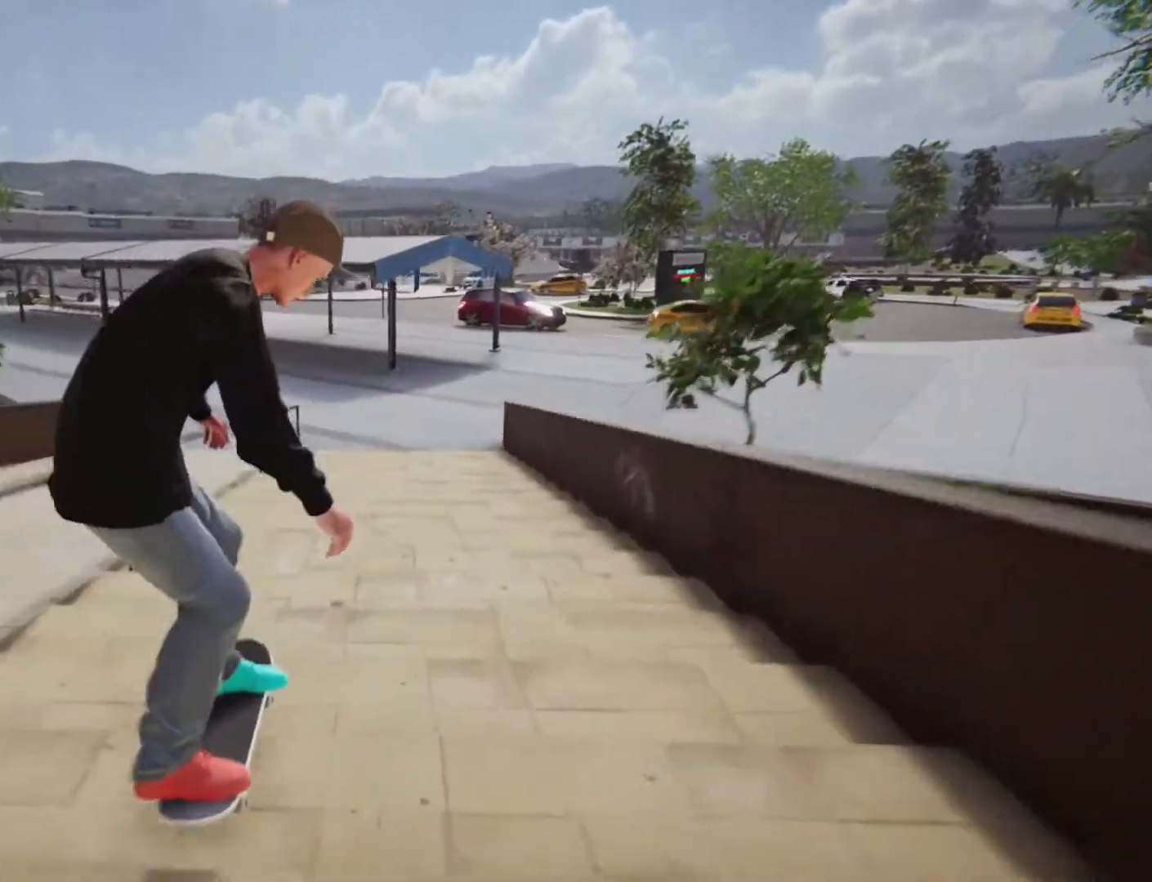
{"dt_ms": 500, "buttons": [], "left_stick": "center", "right_stick": "center", "events": []}
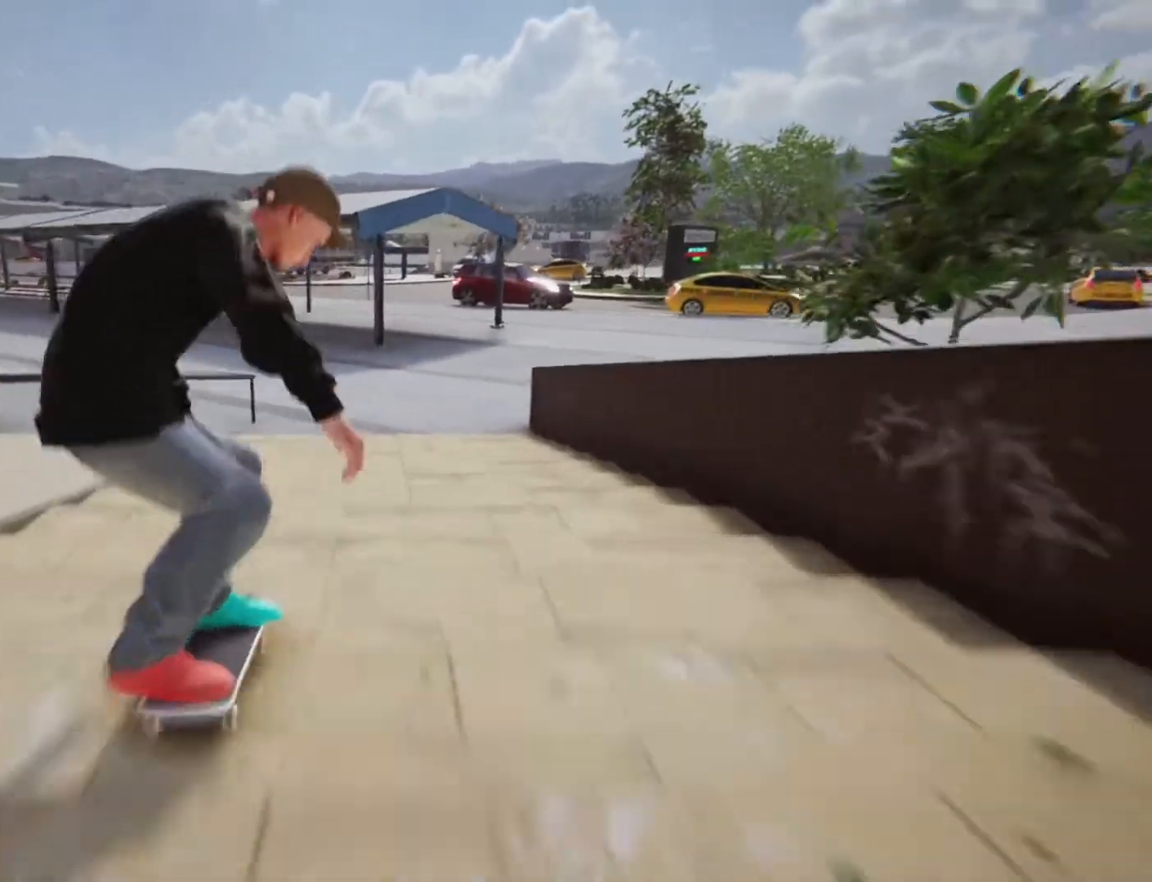
{"dt_ms": 500, "buttons": [], "left_stick": "center", "right_stick": "center", "events": []}
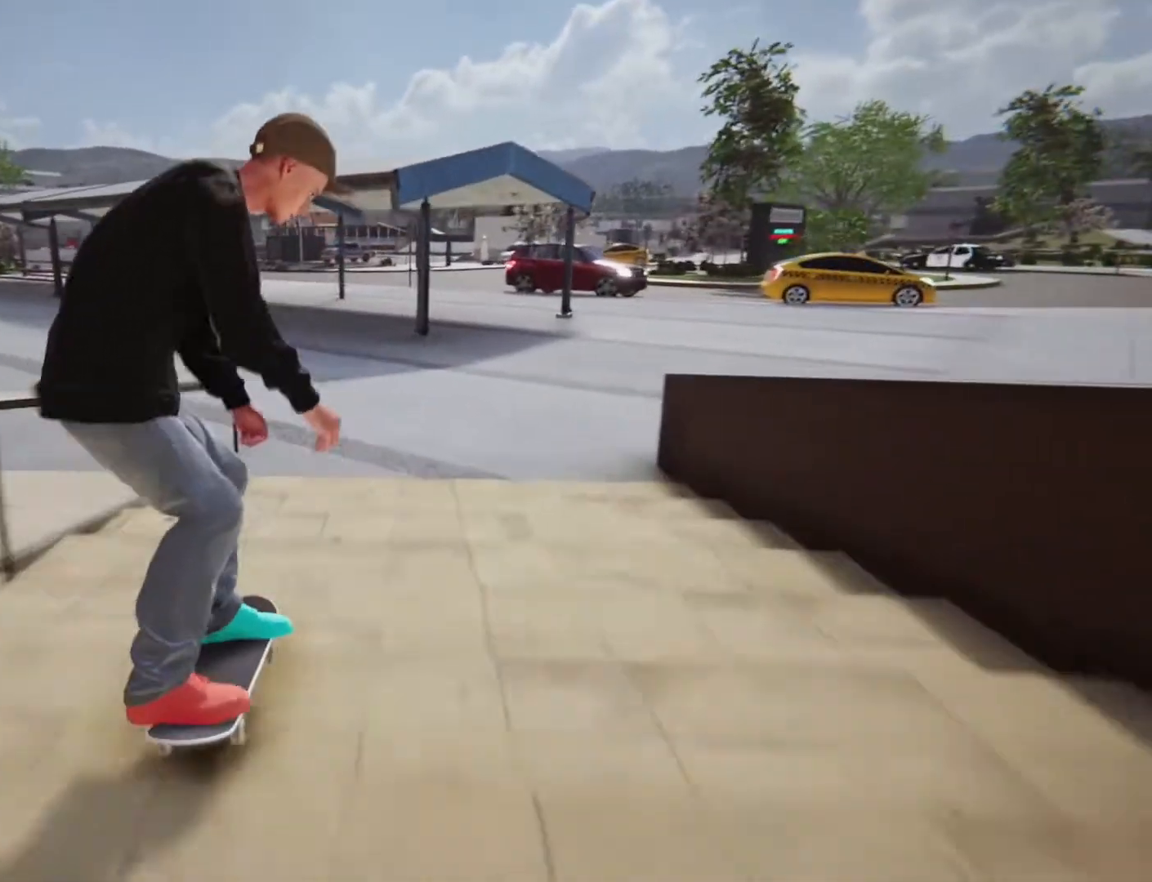
{"dt_ms": 500, "buttons": [], "left_stick": "center", "right_stick": "center", "events": [[83, "left_stick", "right"], [383, "left_stick", "center"]]}
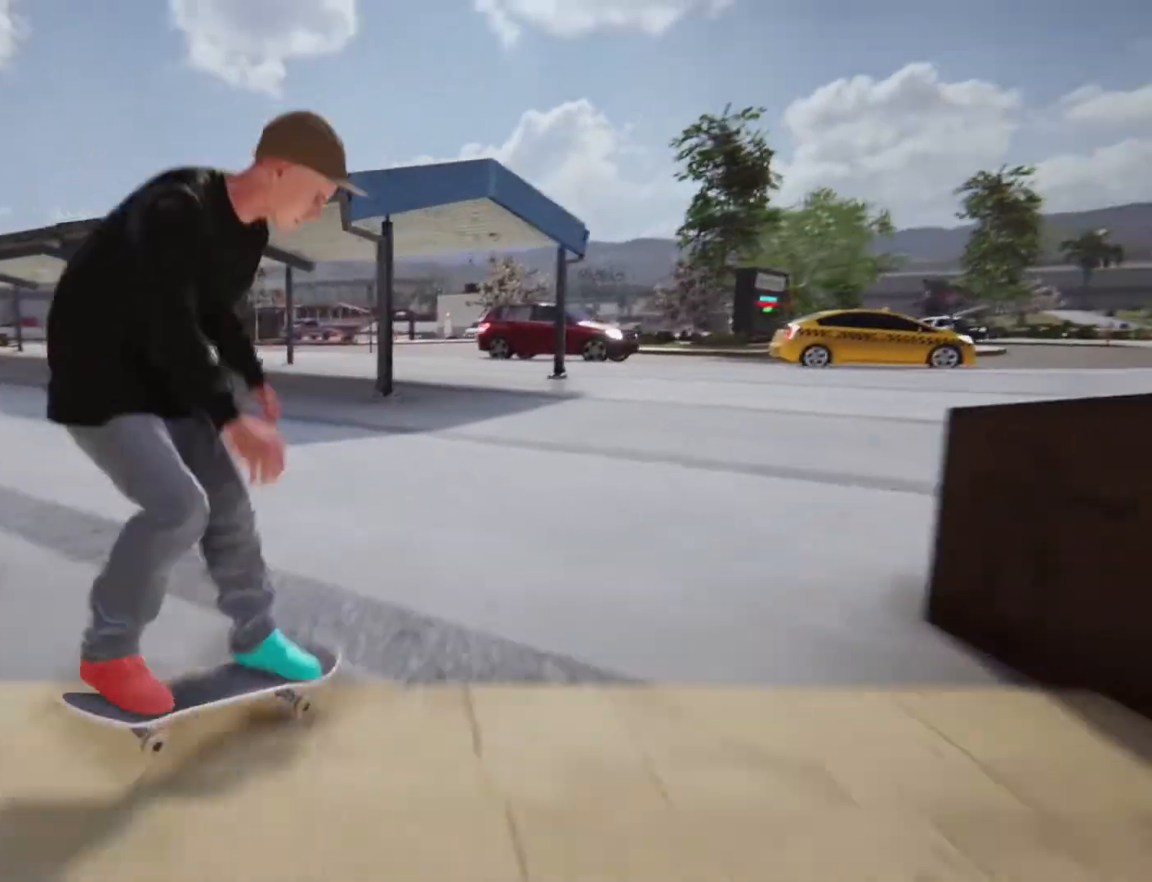
{"dt_ms": 500, "buttons": [], "left_stick": "center", "right_stick": "center", "events": []}
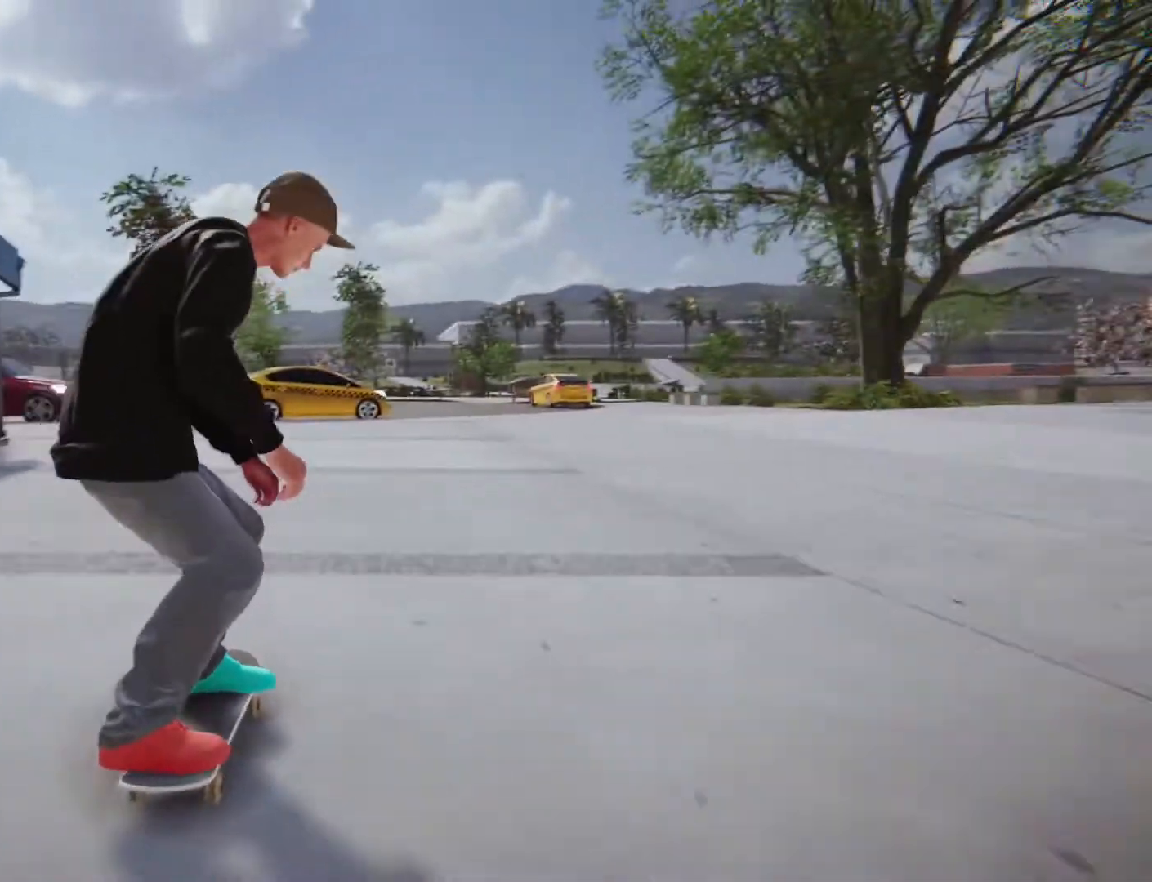
{"dt_ms": 500, "buttons": [], "left_stick": "right", "right_stick": "center", "events": [[417, "left_stick", "right"]]}
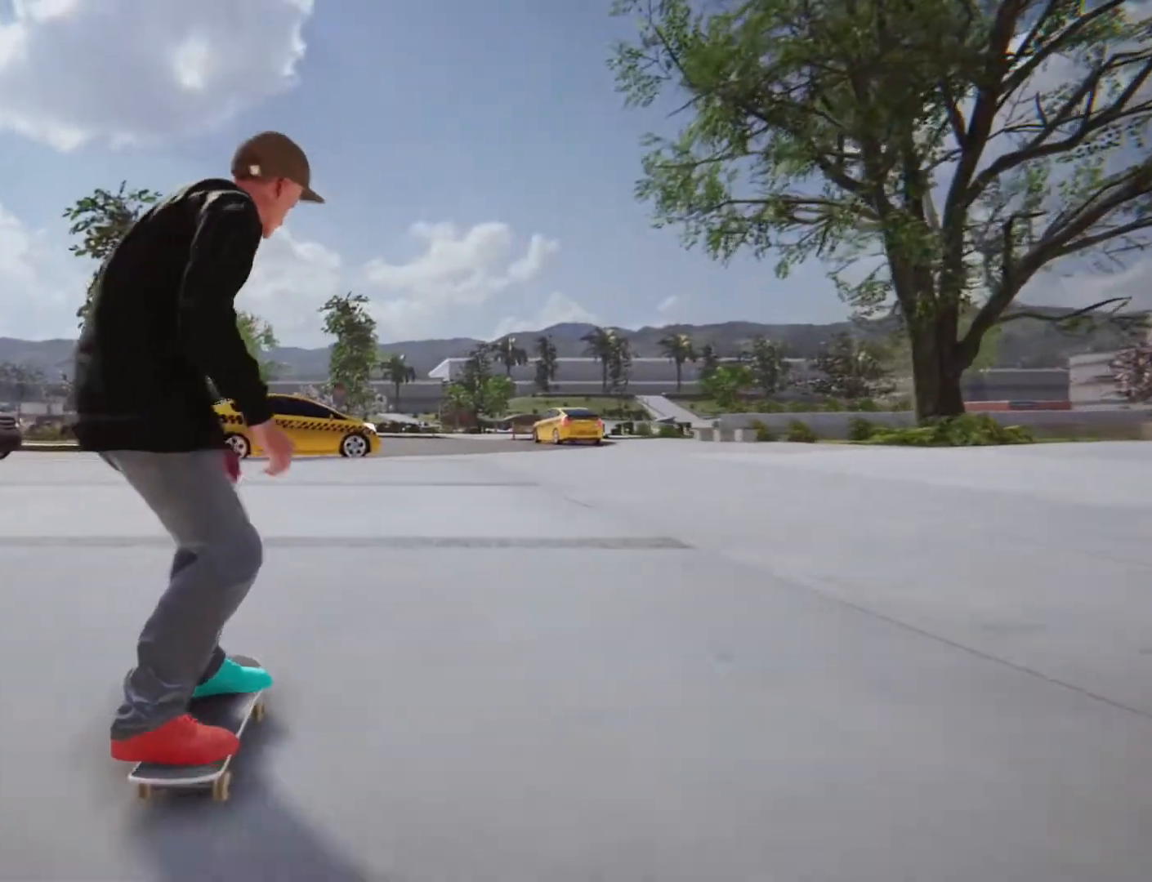
{"dt_ms": 500, "buttons": [], "left_stick": "center", "right_stick": "center", "events": [[150, "left_stick", "center"]]}
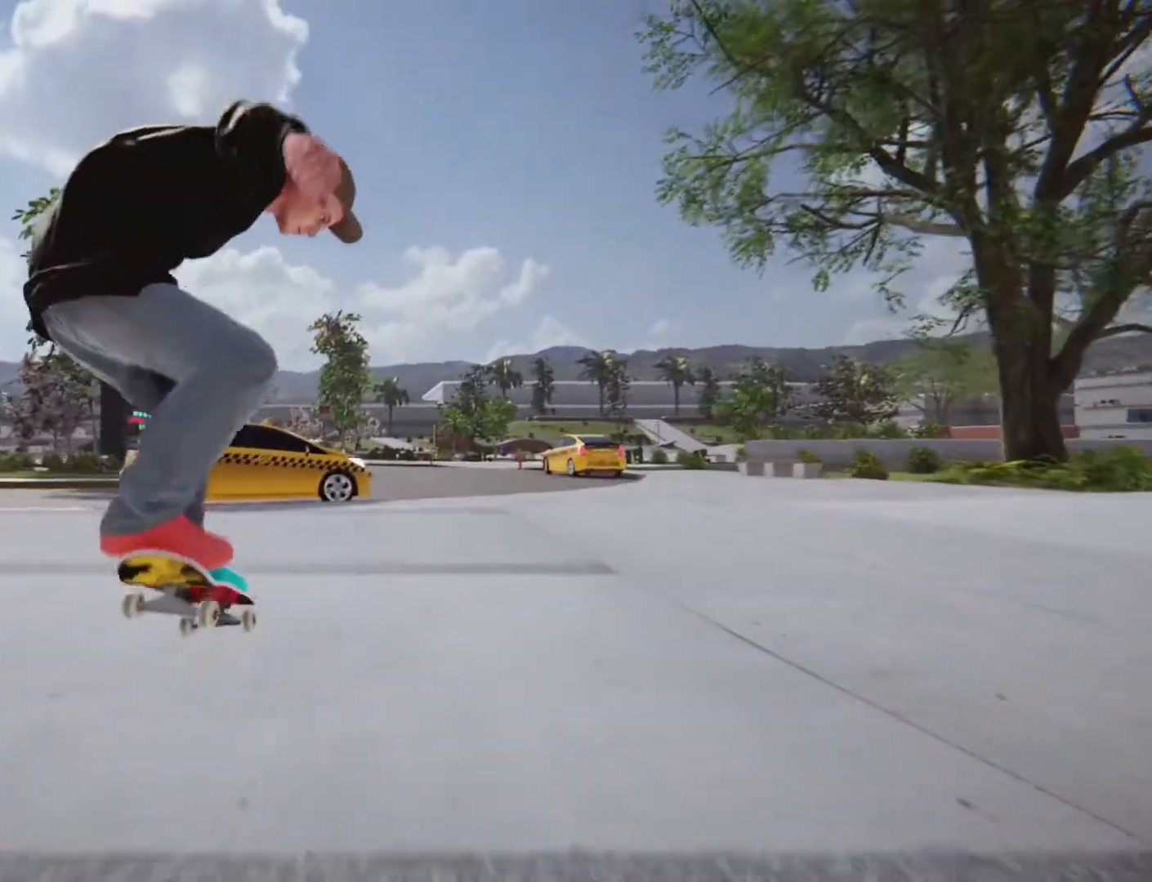
{"dt_ms": 500, "buttons": [], "left_stick": "center", "right_stick": "center", "events": []}
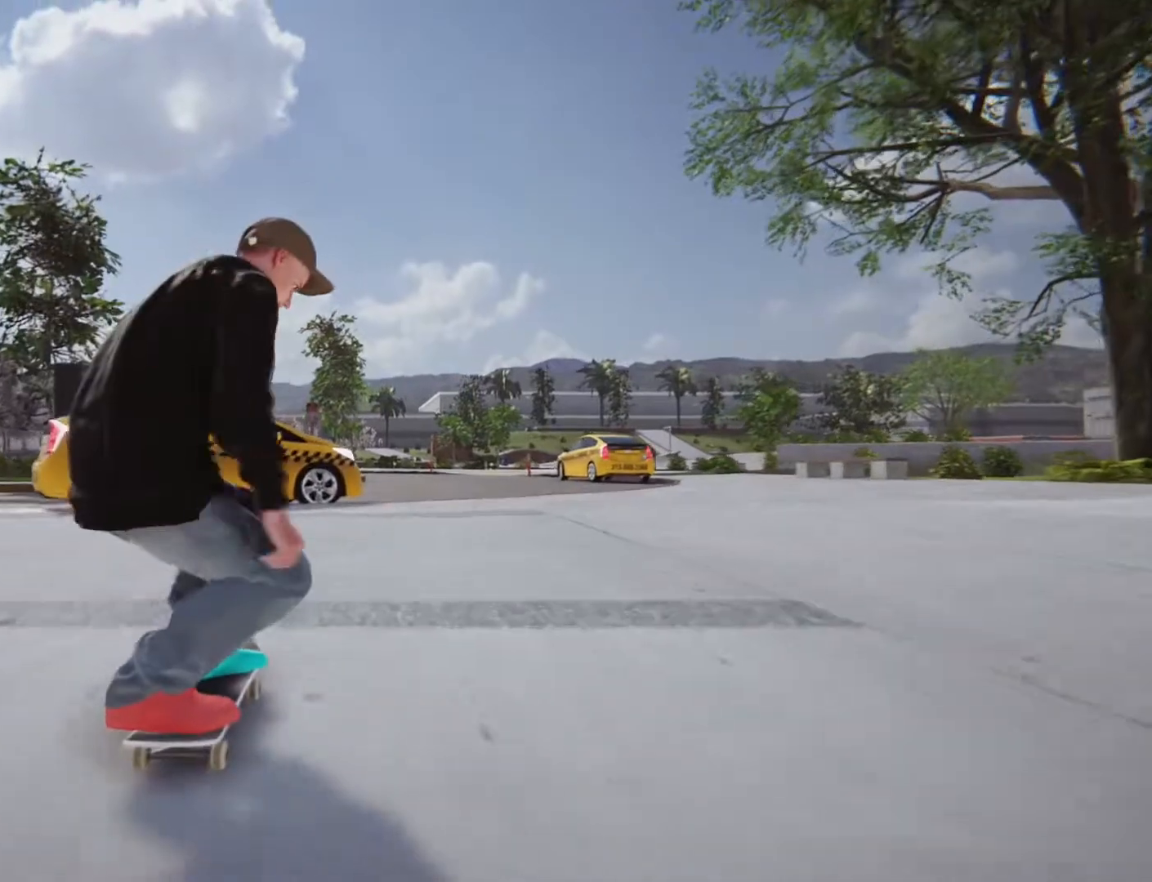
{"dt_ms": 500, "buttons": [], "left_stick": "center", "right_stick": "right", "events": [[100, "right_stick", "down"], [133, "left_stick", "right"], [233, "right_stick", "center"], [283, "left_stick", "center"], [450, "right_stick", "right"]]}
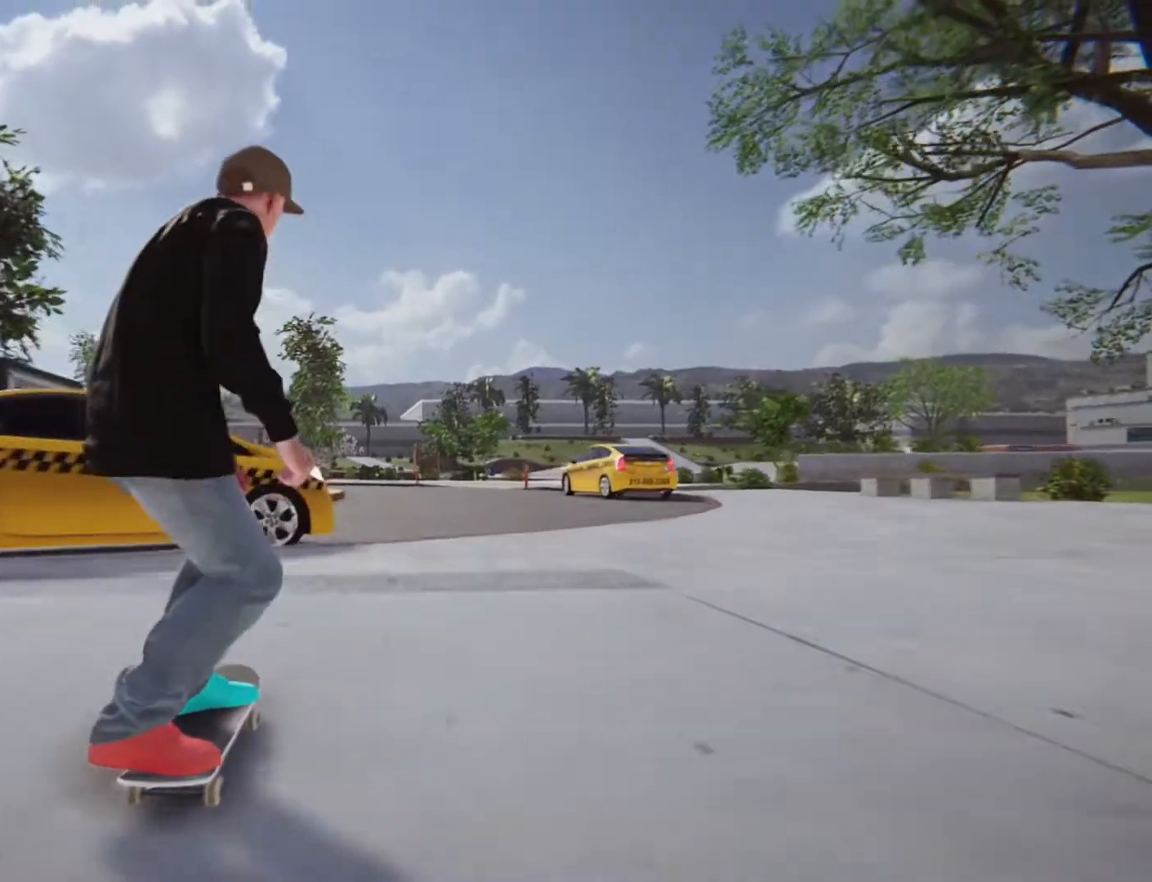
{"dt_ms": 1000, "buttons": [], "left_stick": "left", "right_stick": "center"}
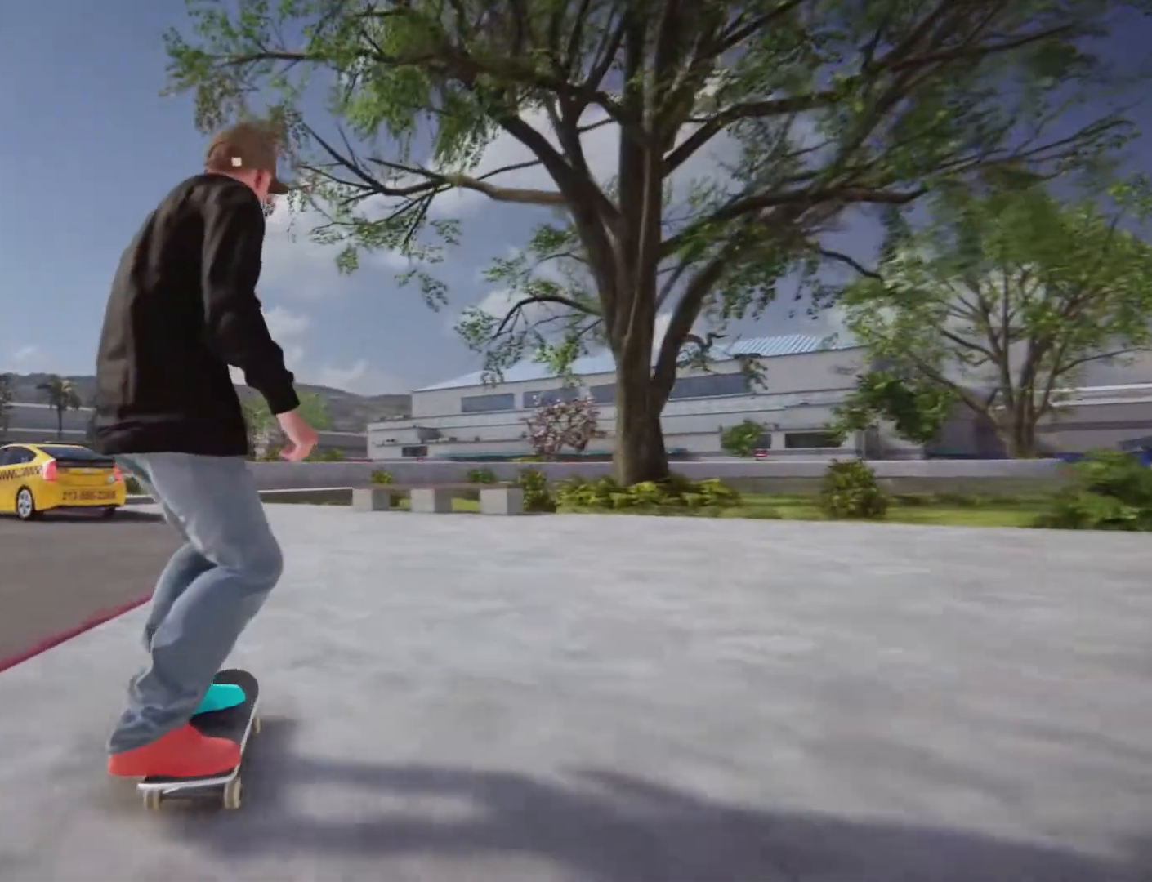
{"dt_ms": 500, "buttons": [], "left_stick": "center", "right_stick": "center", "events": [[350, "left_stick", "center"]]}
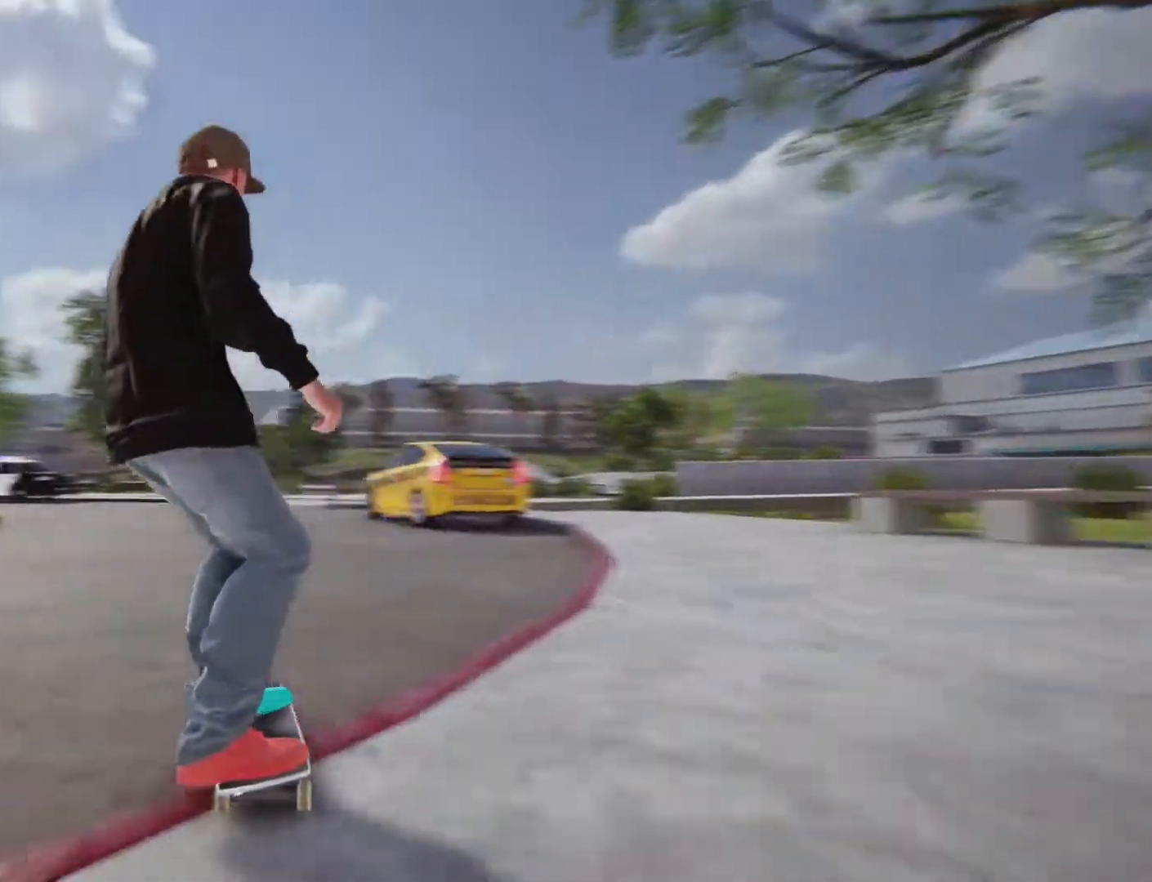
{"dt_ms": 500, "buttons": [], "left_stick": "center", "right_stick": "center", "events": []}
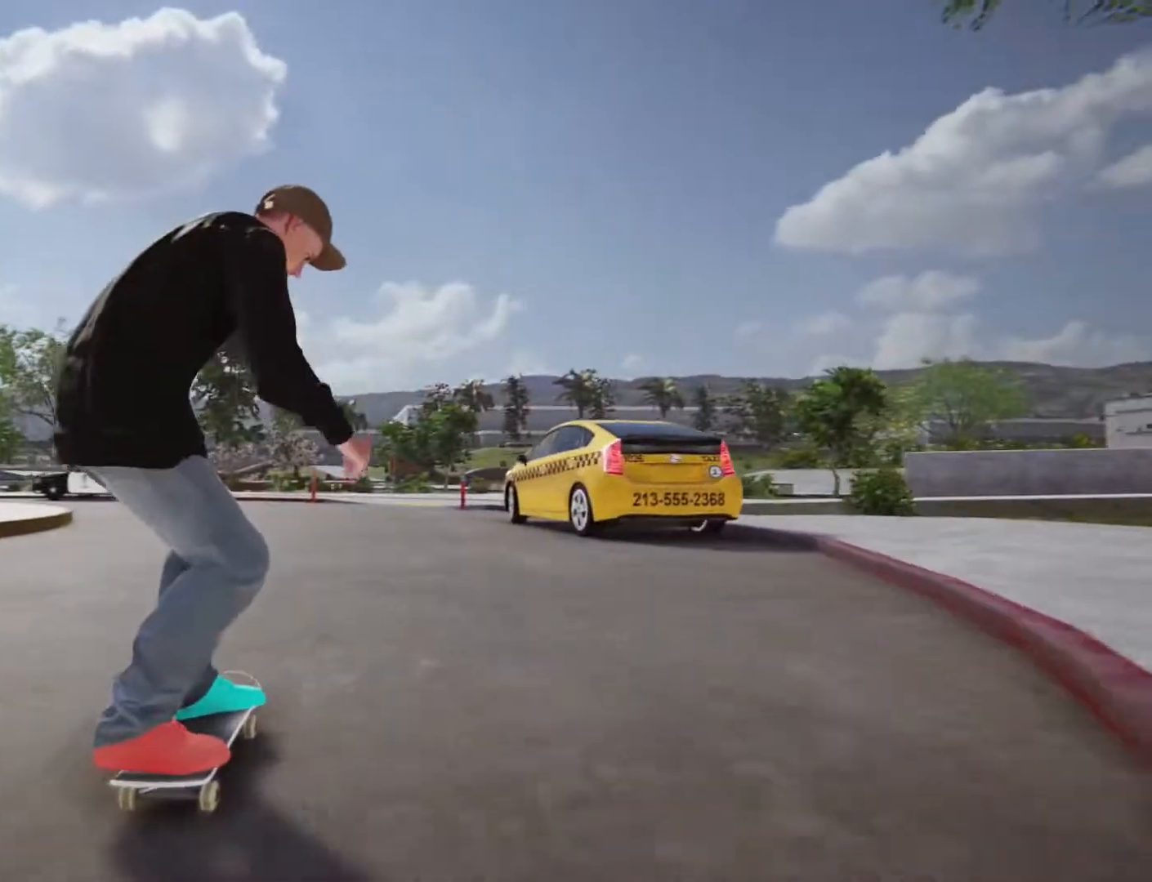
{"dt_ms": 500, "buttons": [], "left_stick": "center", "right_stick": "center", "events": []}
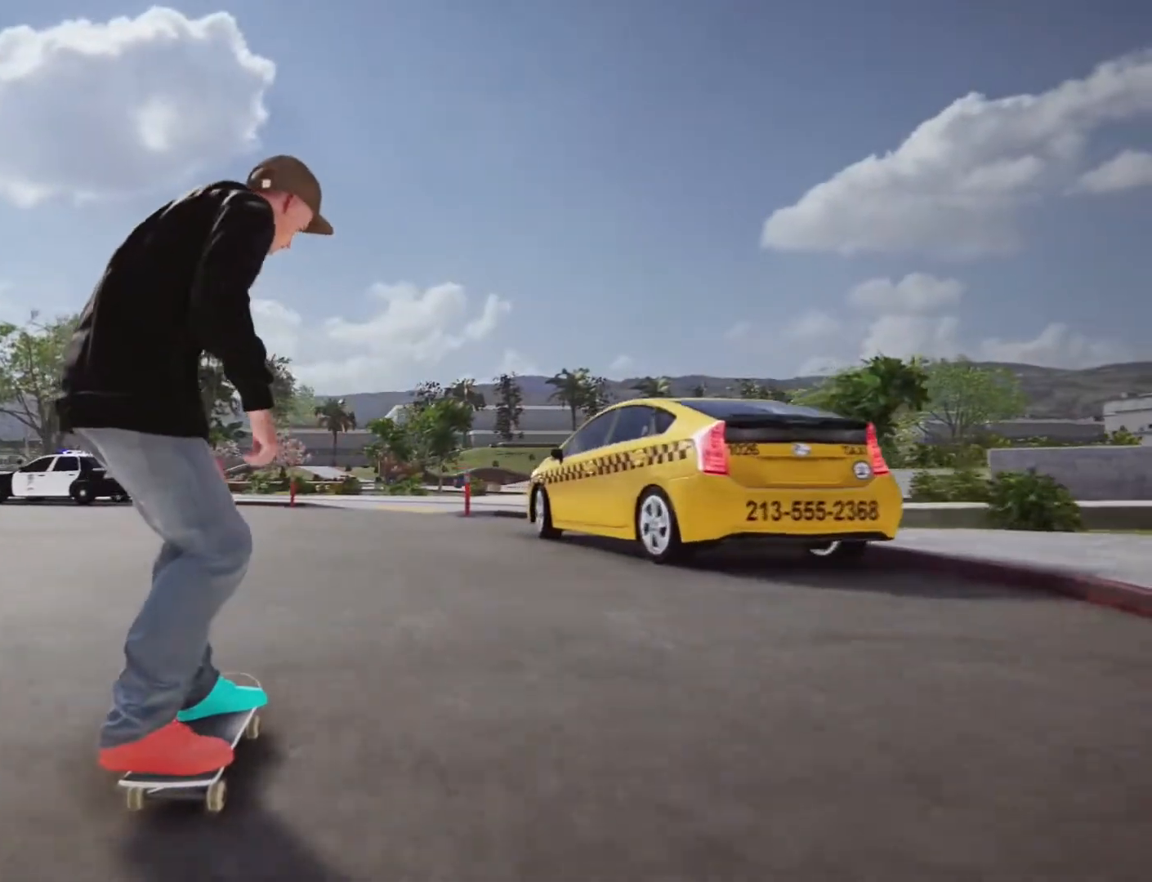
{"dt_ms": 500, "buttons": [], "left_stick": "left", "right_stick": "center", "events": [[250, "left_stick", "left"]]}